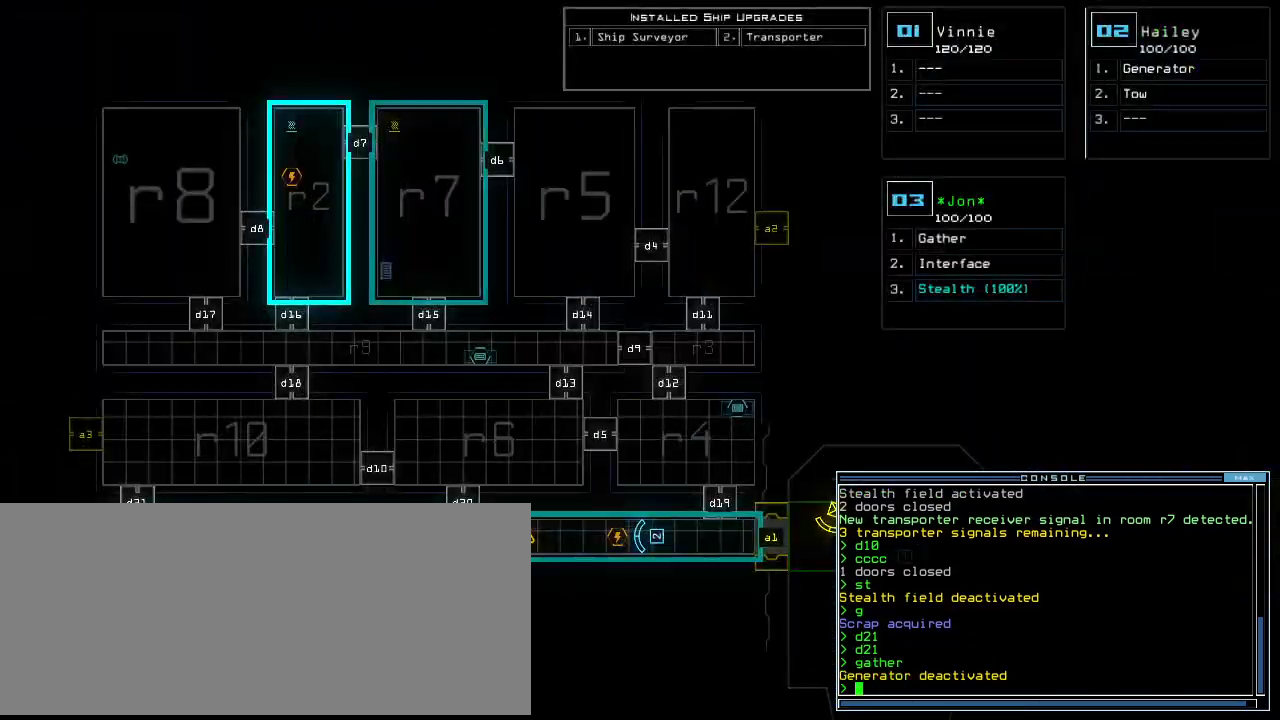
Gameplay with keyboard; each line is a JSON object with the keys held at the frame after it. "events" lists presses ("down") and releases ("up") of ".", "0", "1", "2", "3", "4", "5", "6", "7", "8", "9", "a", "b", "backspace", "c", "caps_lock", "comma", "ctrl_l", "ctrl_r", "d", "down", "e", "equals", "escape", "f", "f10", "f8", "f9", "g", "h", "i", "j", "k", "l", "left", "m", "minus", "n", "o", "p", "q", "quote", "r", "return", "right", "s", "semicolon", "shift_l", "shift_r", "space", "t", "tab", "tilde", "u", "up", "v", "w", "x", "y" and "z" between this image and that frame as [ms after this image, input, new state], when the widget could be followed in between. No other keys are recorded. Mouse input is not recorded.
{"keys": [], "events": []}
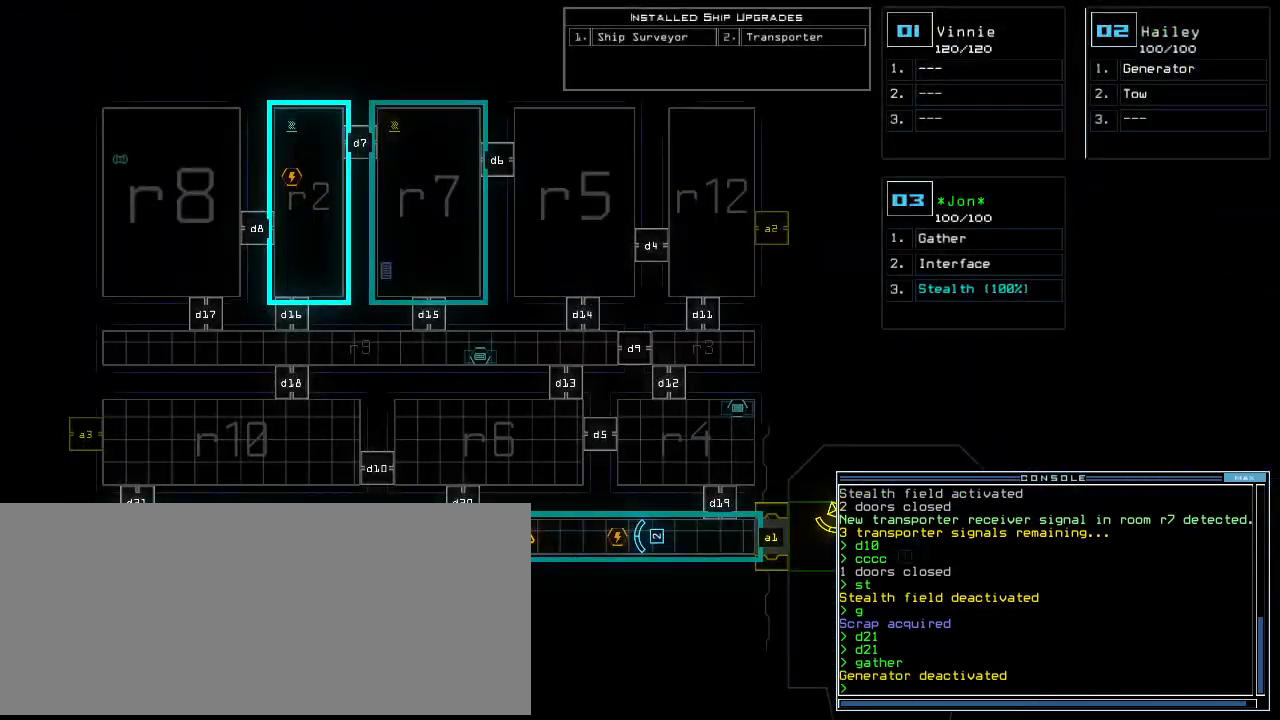
{"keys": ["up"], "events": [[40, "space", "down"], [60, "up", "down"], [120, "space", "up"]]}
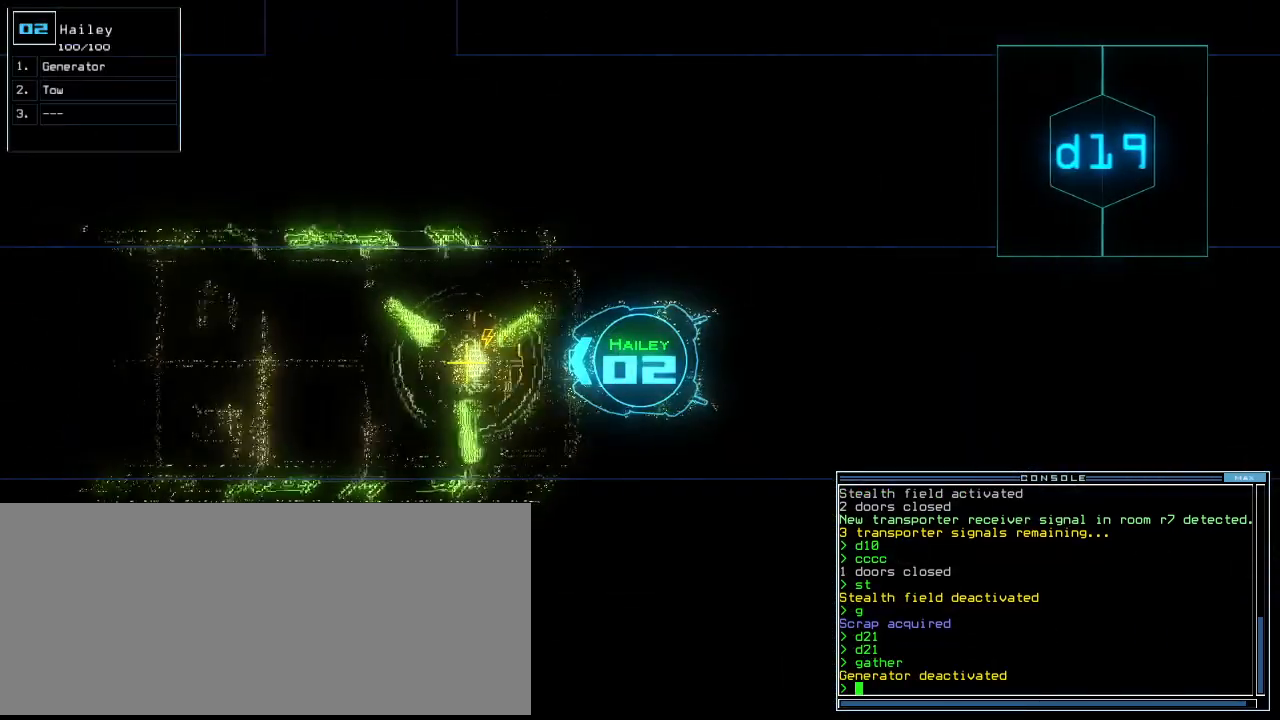
{"keys": [], "events": [[280, "g", "down"], [360, "e", "down"], [360, "up", "up"], [400, "g", "up"], [480, "e", "up"]]}
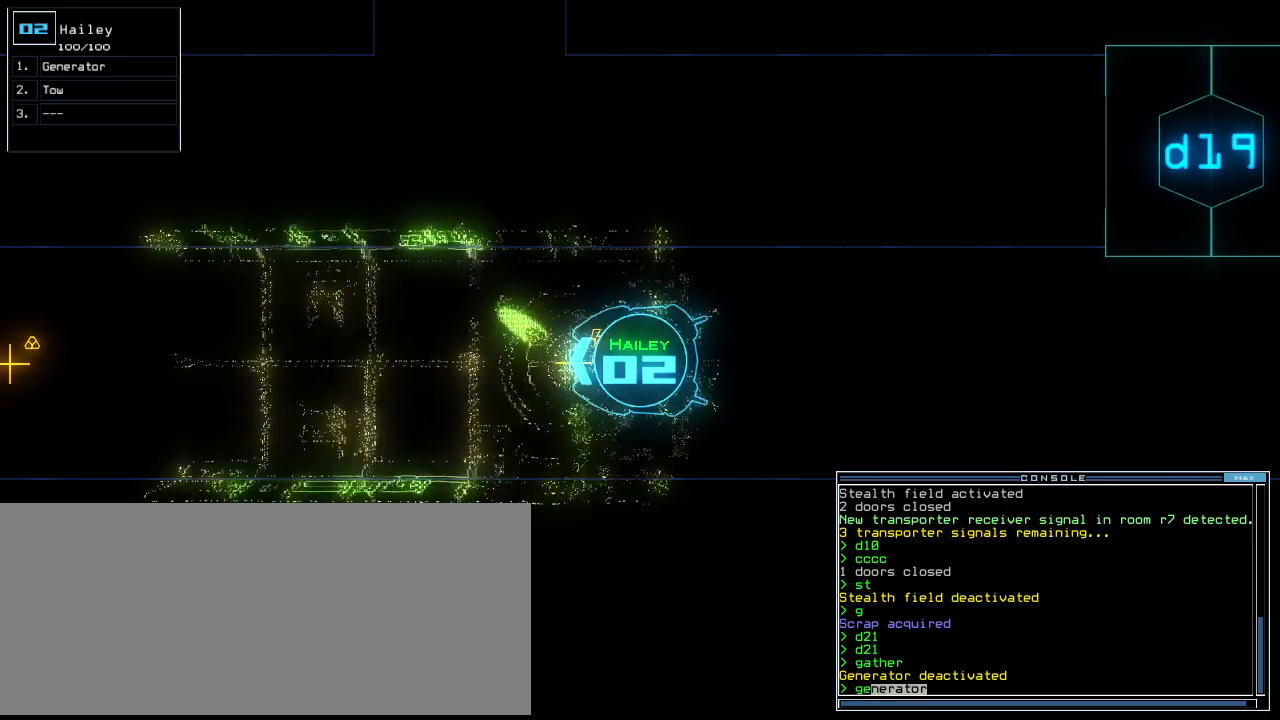
{"keys": [], "events": []}
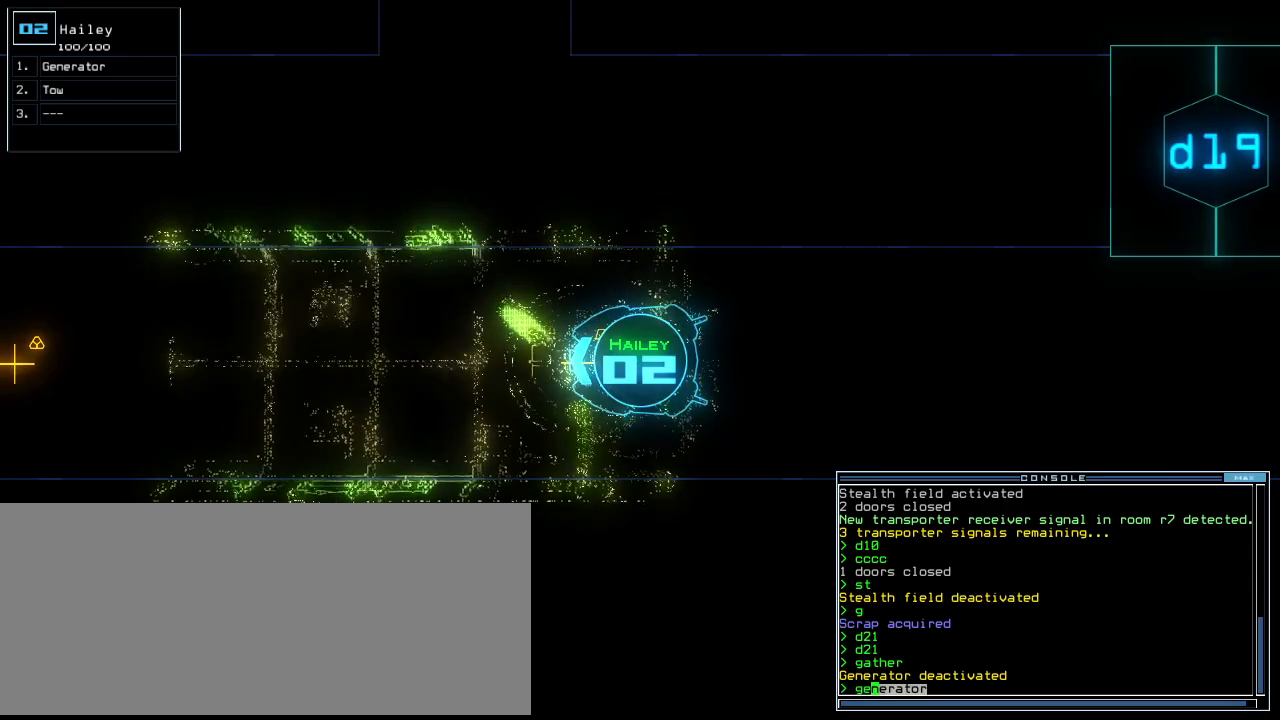
{"keys": [], "events": [[20, "return", "down"], [80, "return", "up"], [120, "space", "down"], [220, "space", "up"]]}
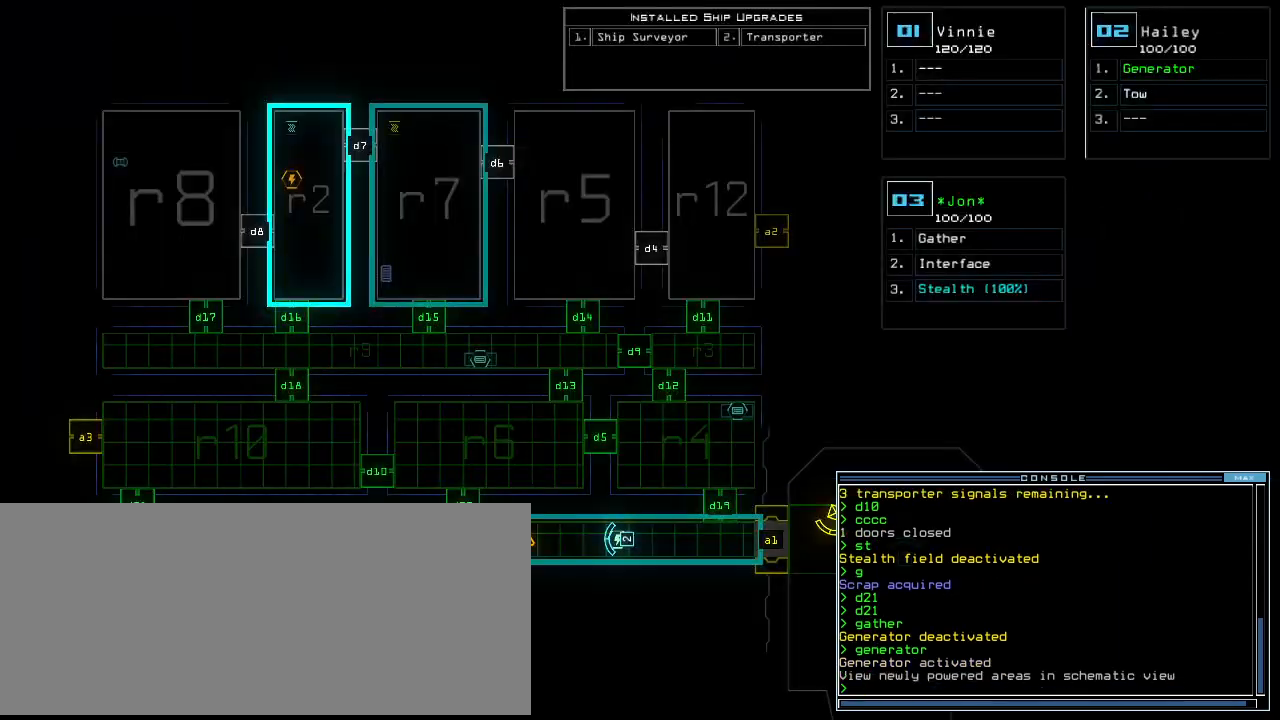
{"keys": [], "events": []}
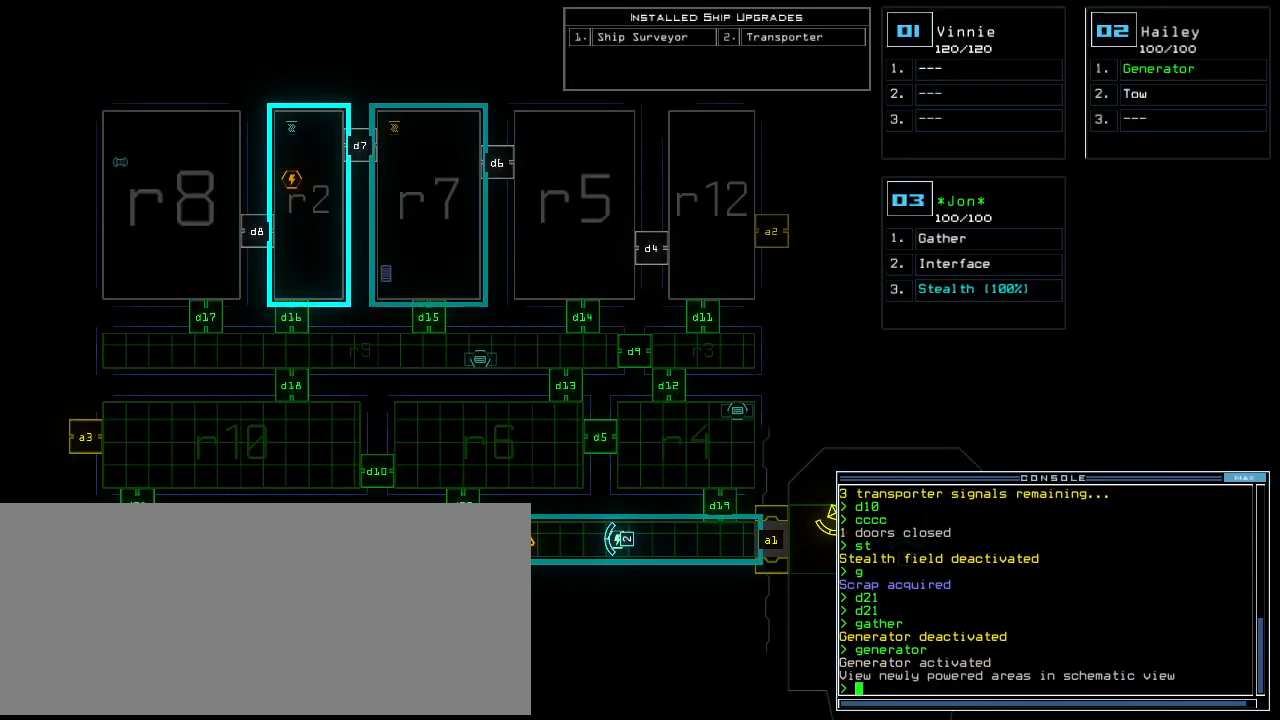
{"keys": [], "events": []}
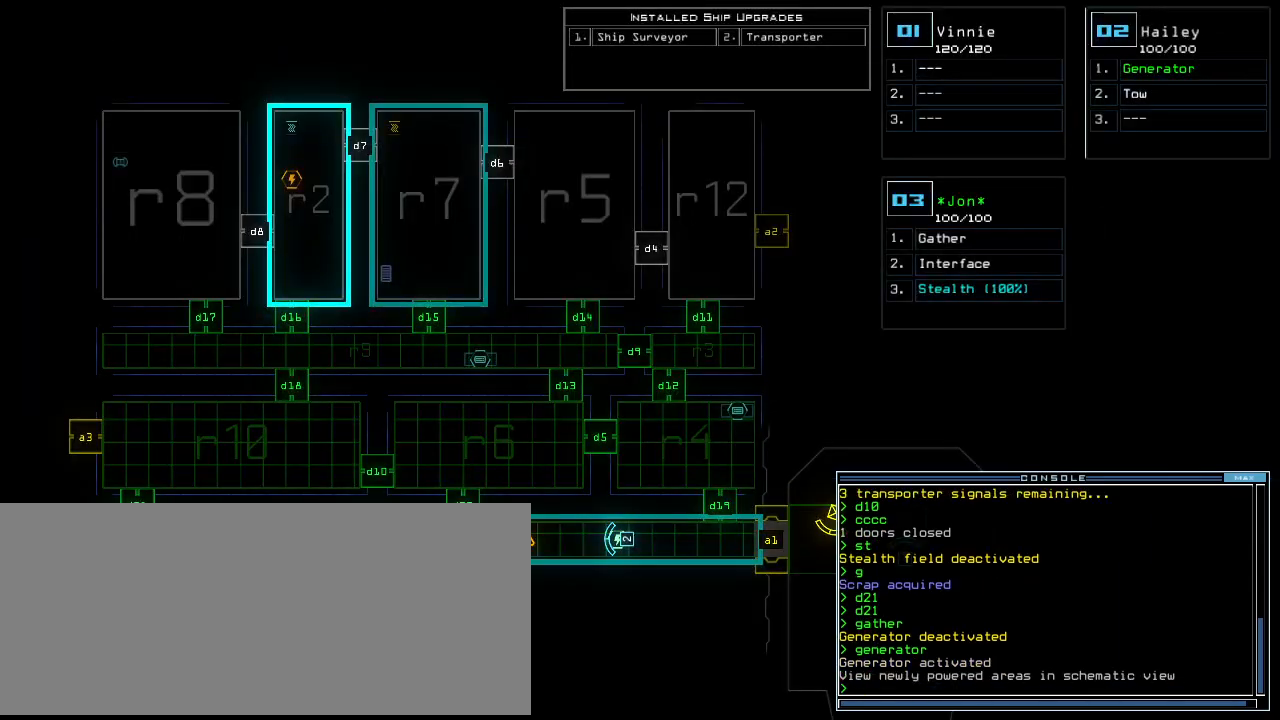
{"keys": [], "events": []}
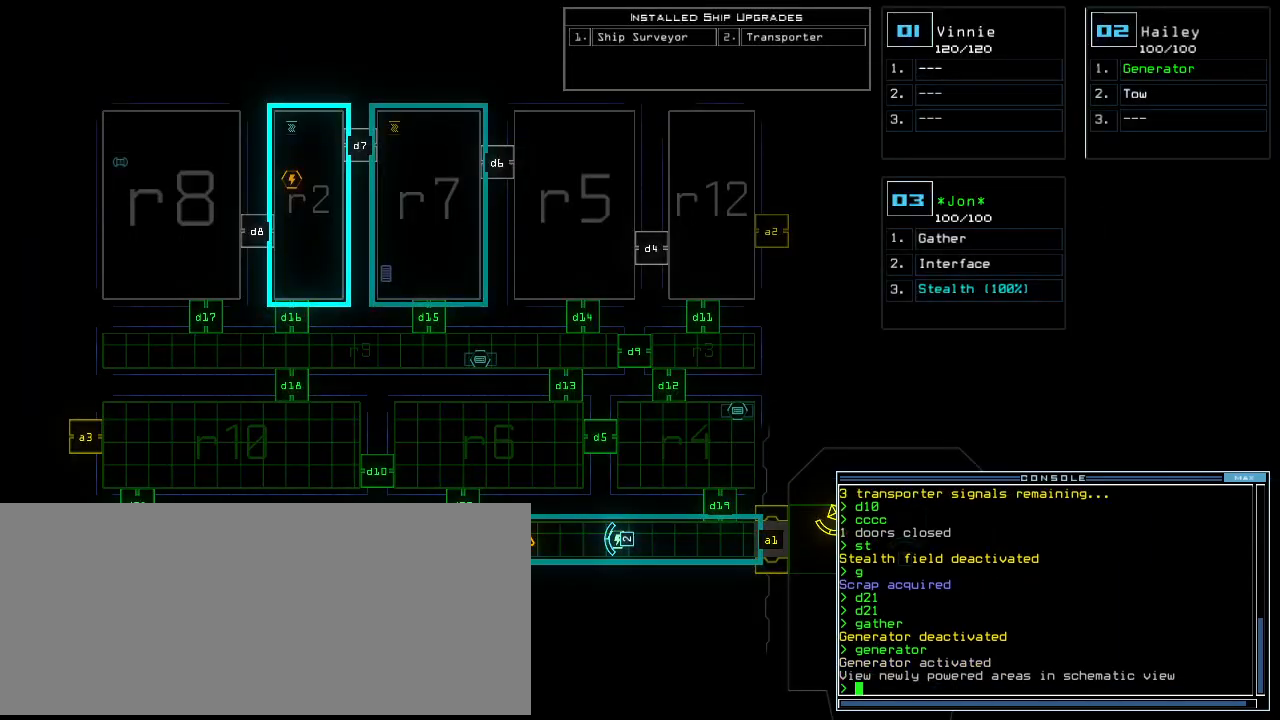
{"keys": [], "events": []}
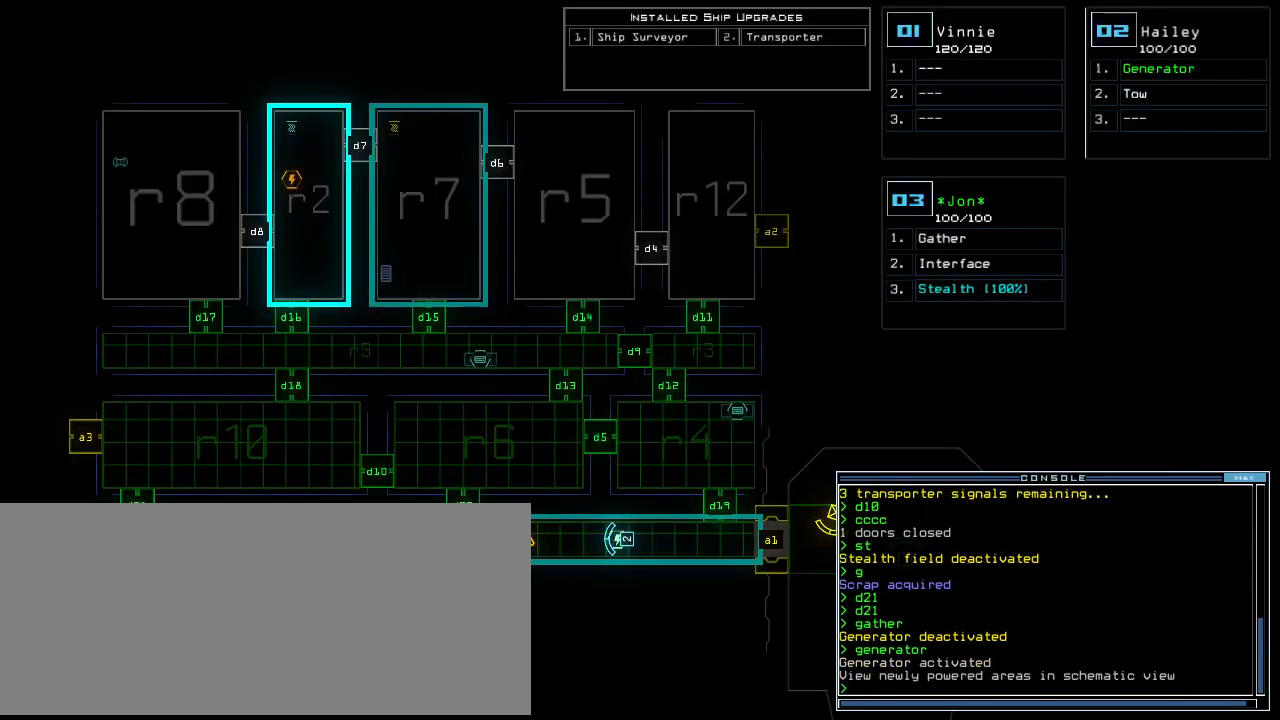
{"keys": [], "events": []}
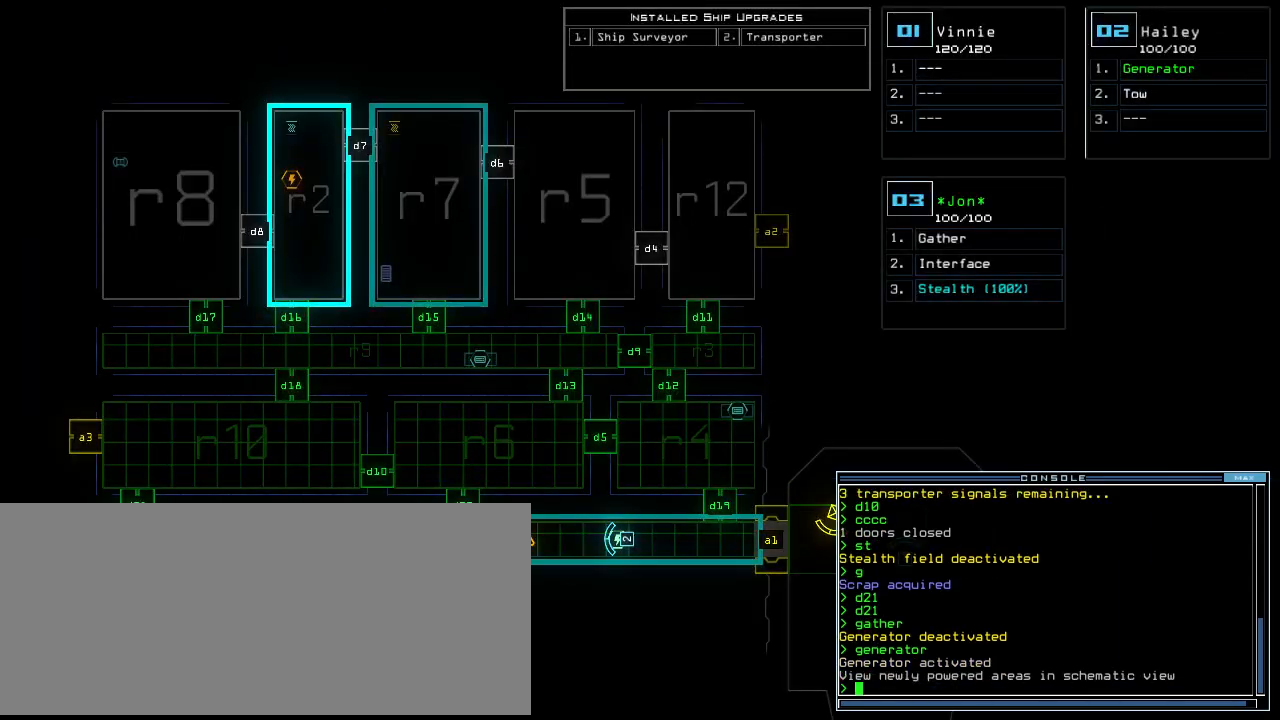
{"keys": [], "events": []}
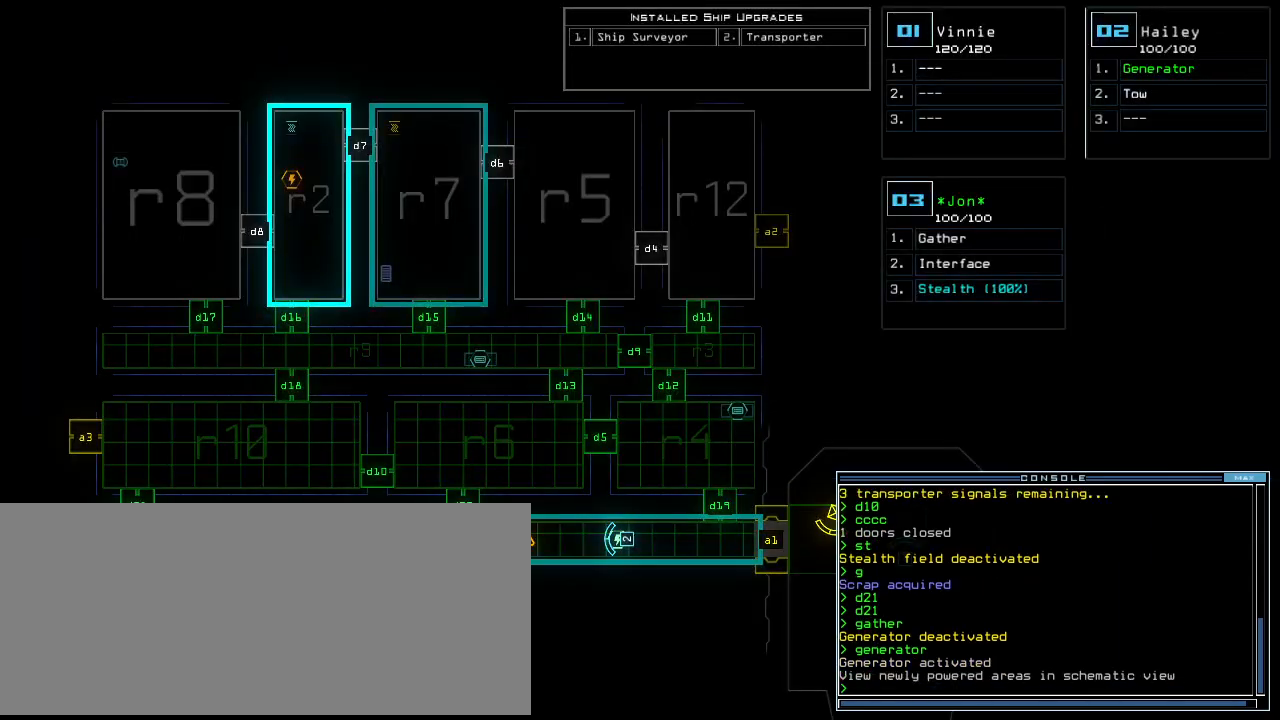
{"keys": [], "events": [[240, "t", "down"], [340, "t", "up"]]}
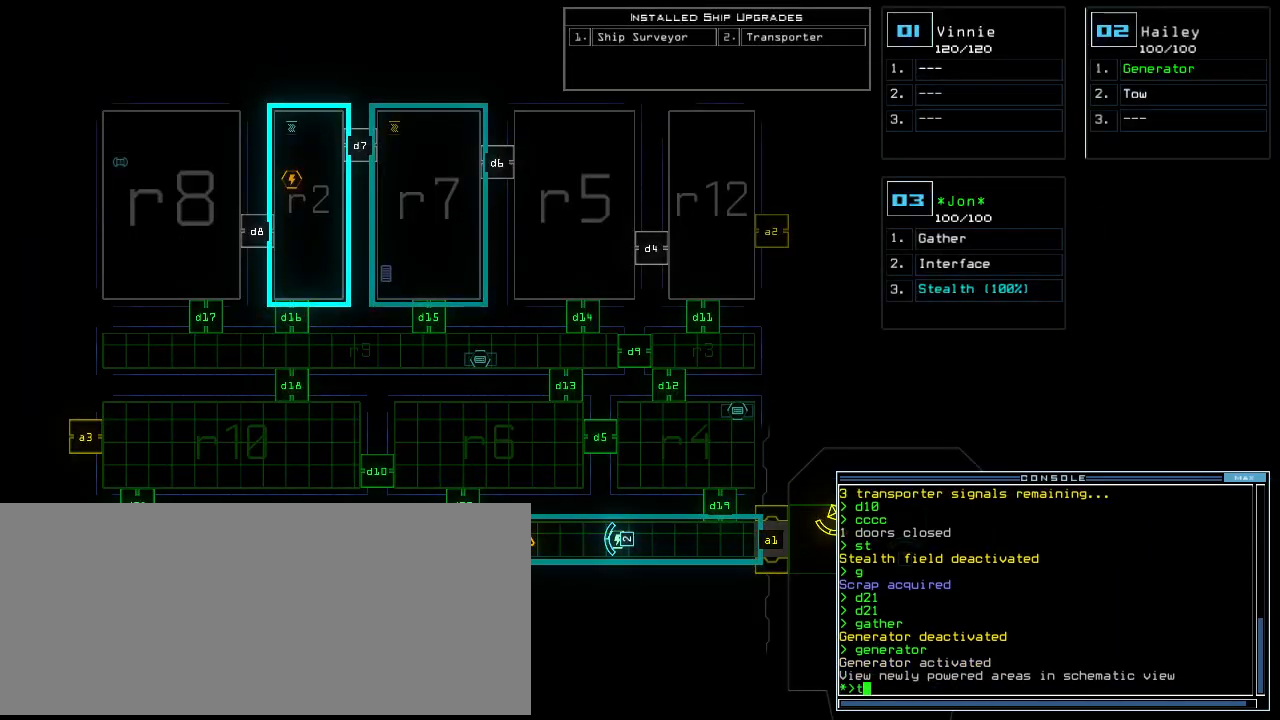
{"keys": [], "events": [[140, "y", "down"], [200, "y", "up"]]}
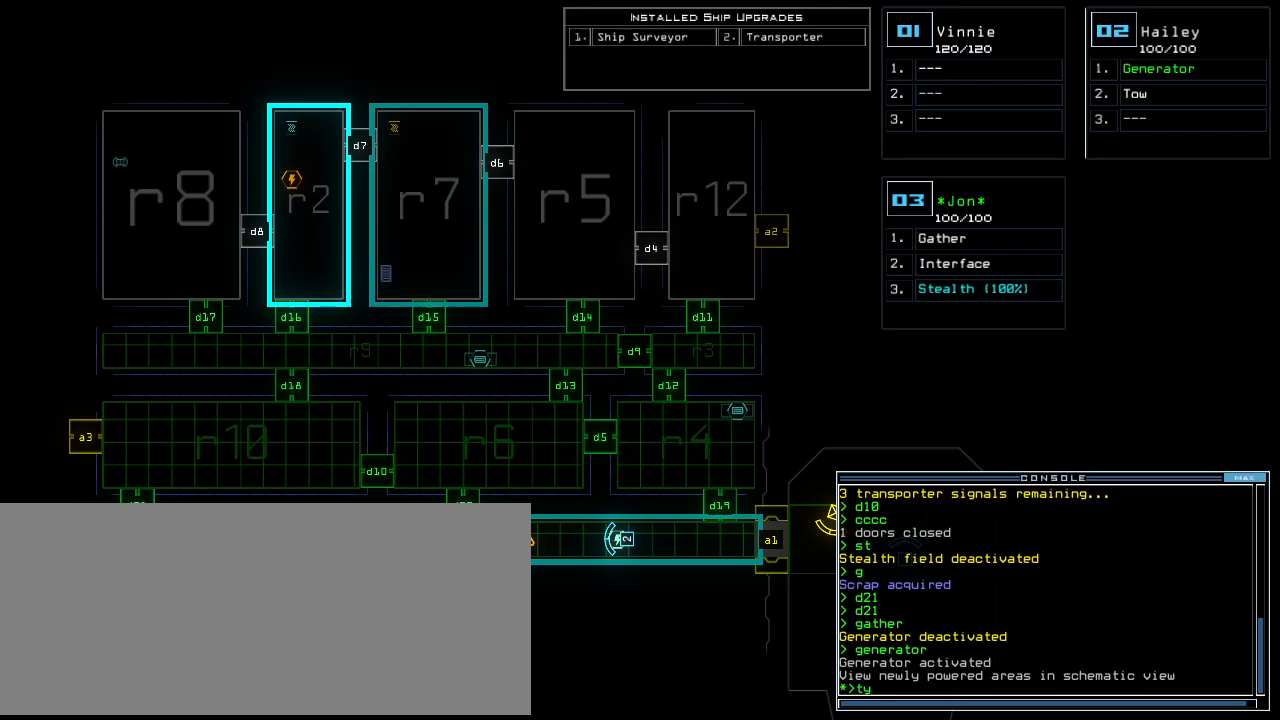
{"keys": [], "events": [[20, "semicolon", "down"], [100, "semicolon", "up"], [380, "o", "down"], [460, "o", "up"]]}
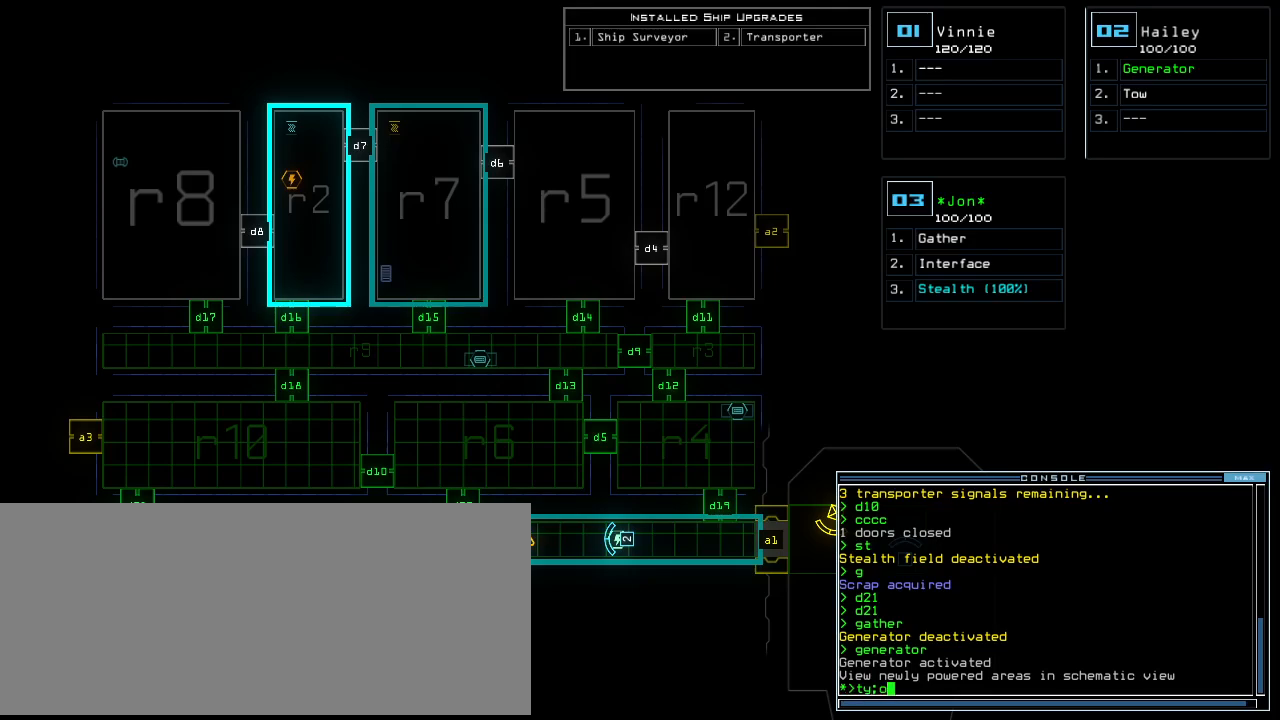
{"keys": [], "events": [[60, "u", "down"], [140, "u", "up"]]}
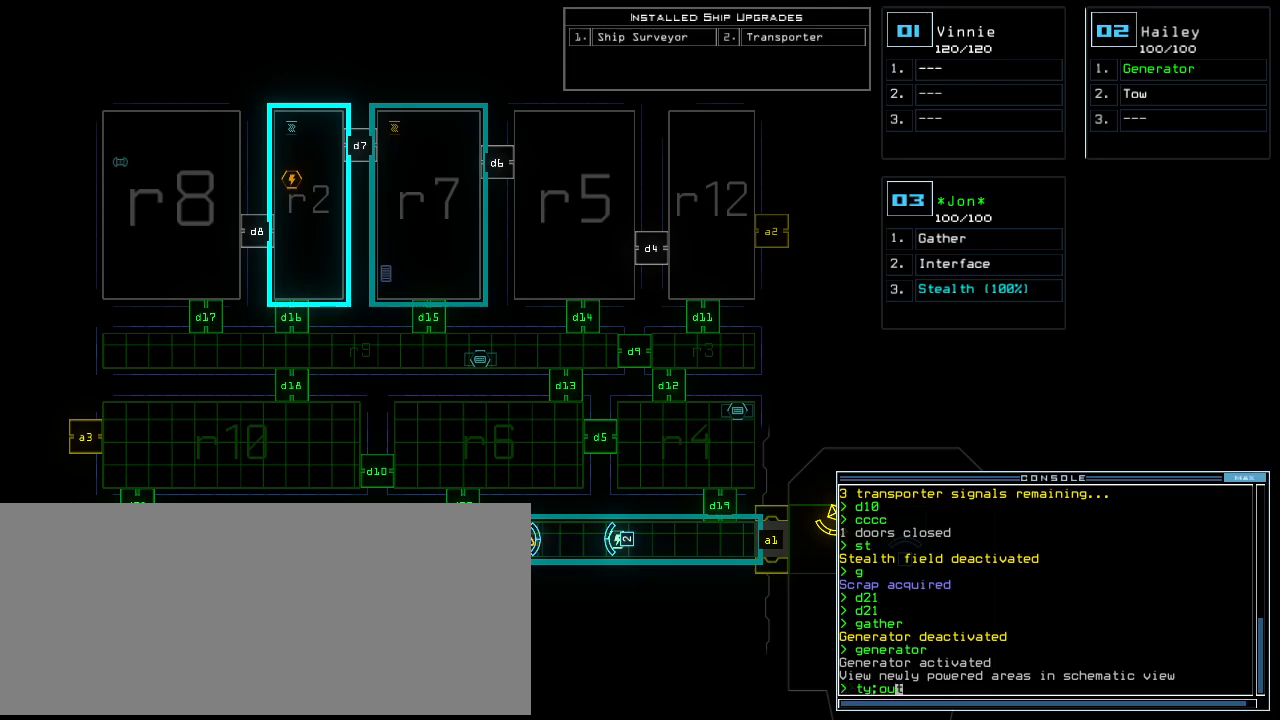
{"keys": [], "events": []}
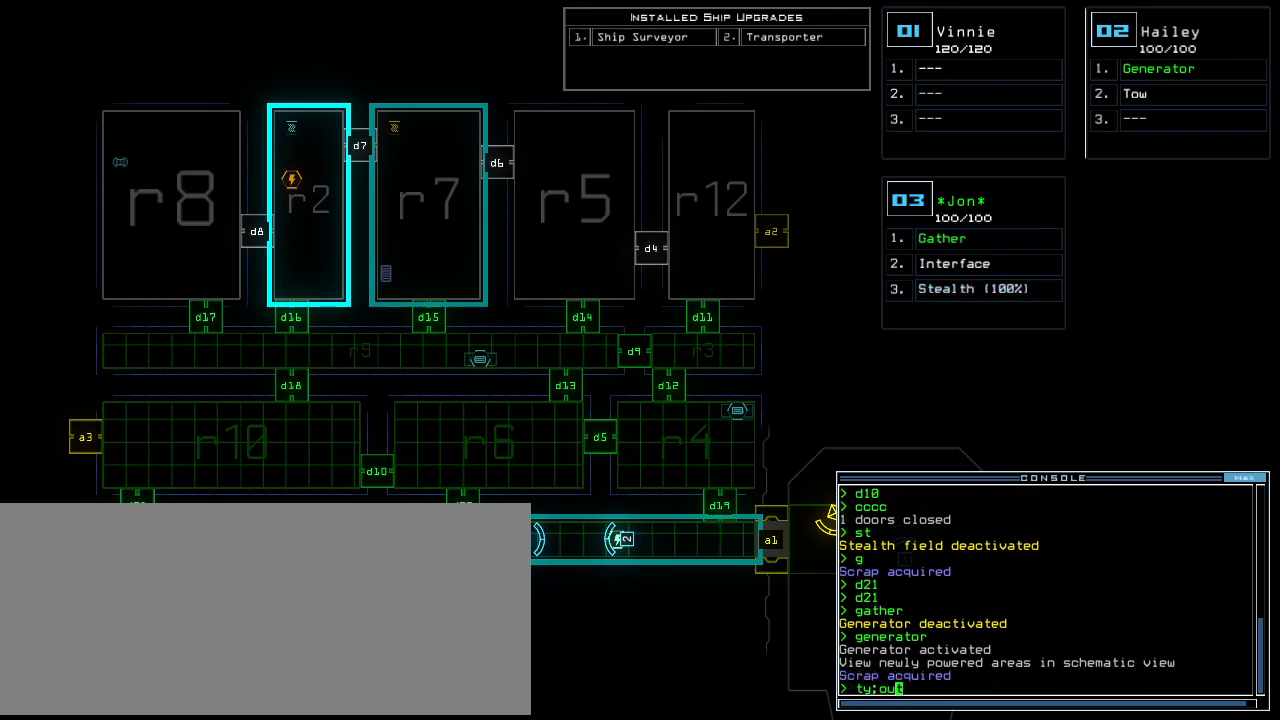
{"keys": [], "events": [[200, "return", "down"], [260, "return", "up"]]}
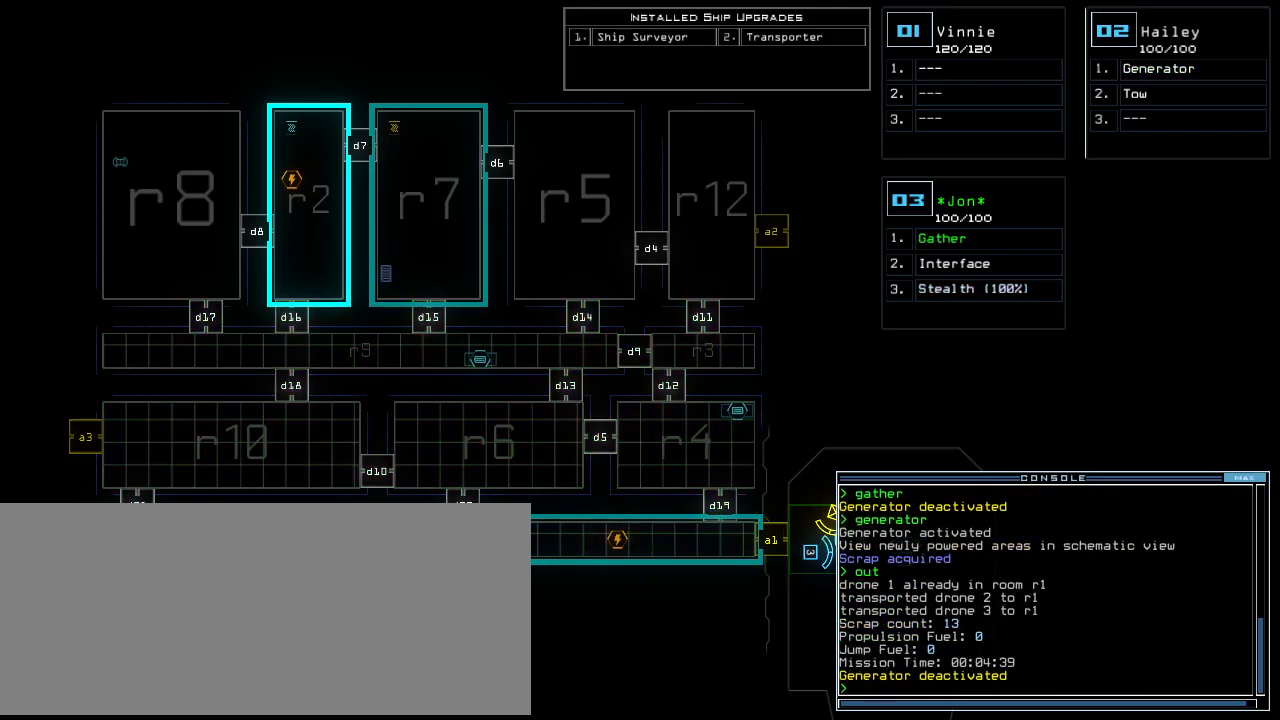
{"keys": [], "events": []}
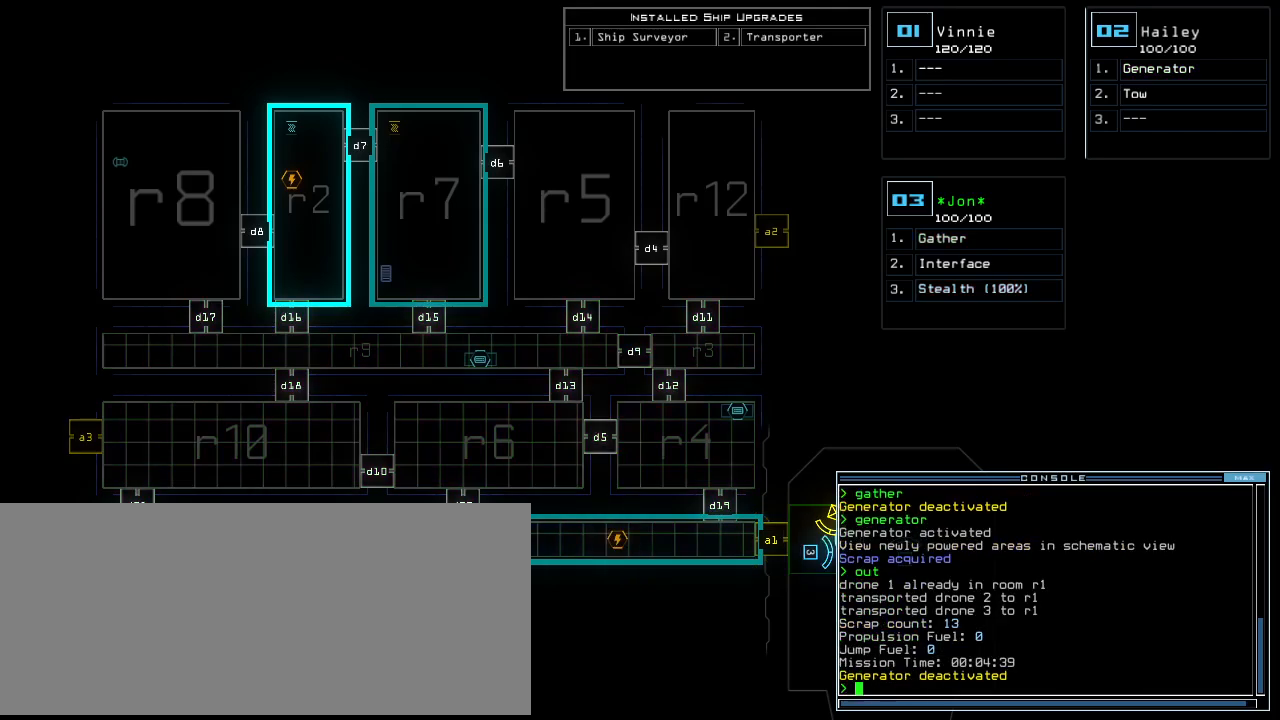
{"keys": [], "events": []}
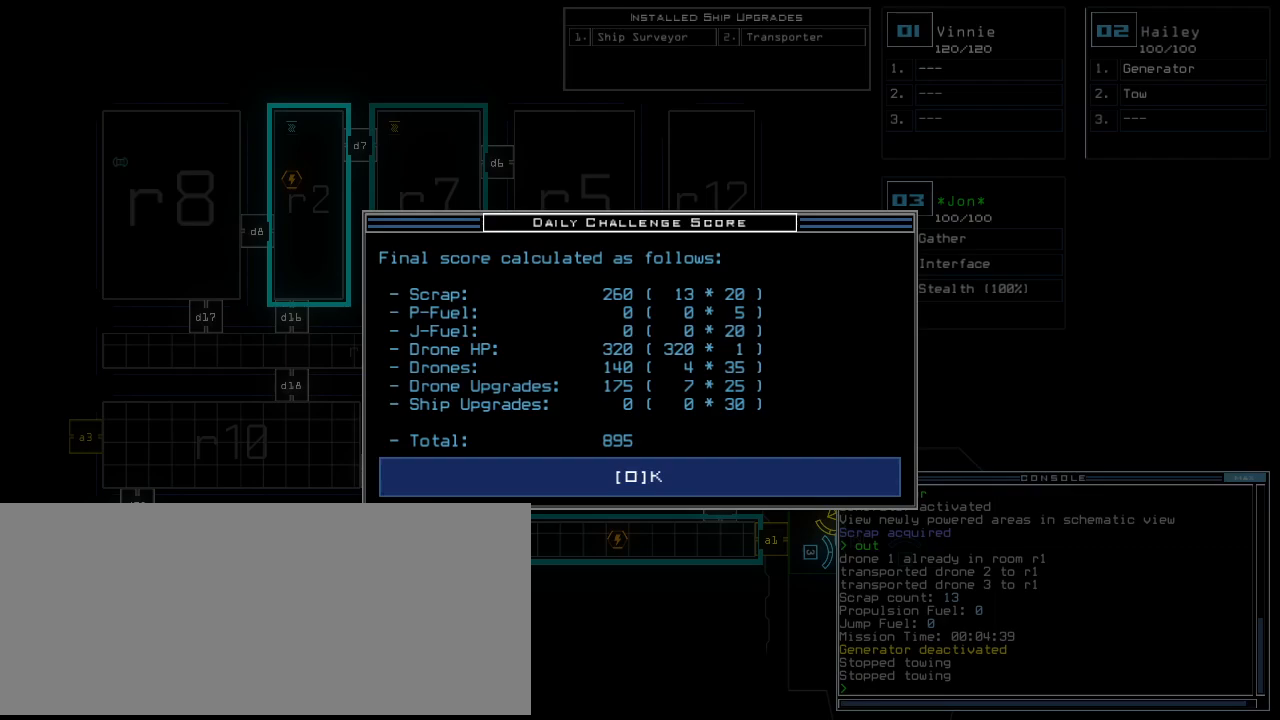
{"keys": [], "events": []}
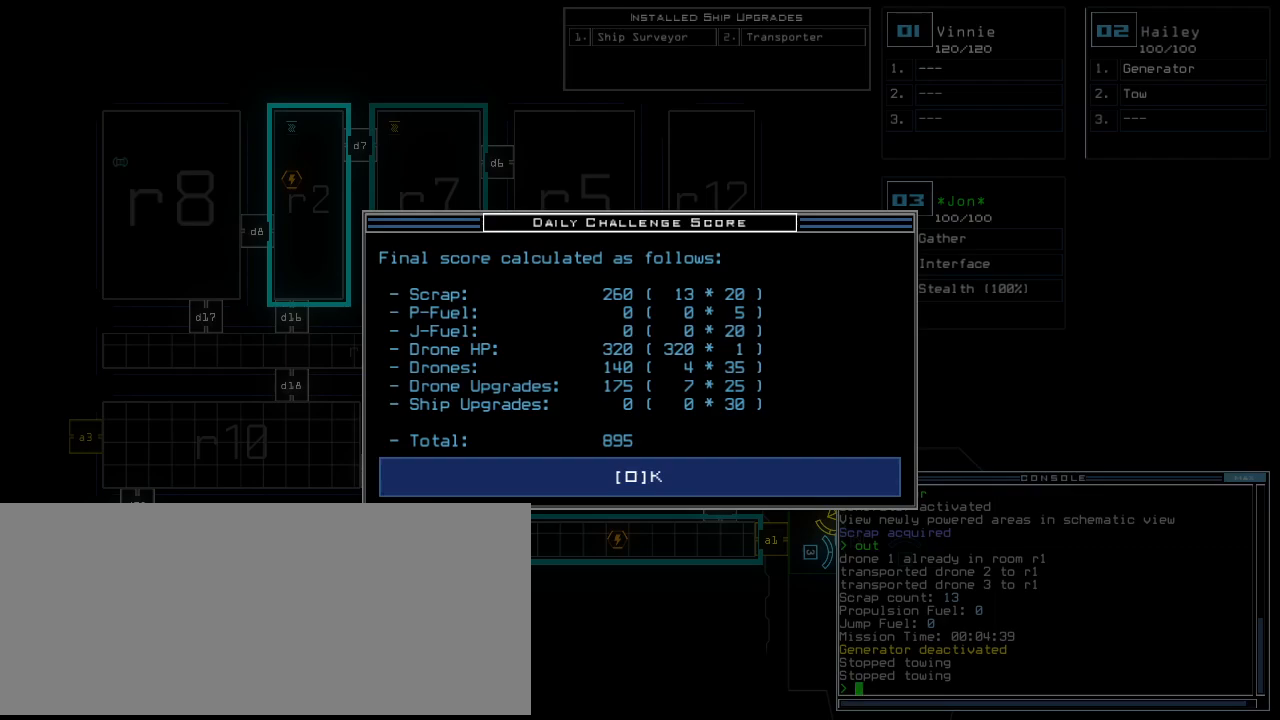
{"keys": [], "events": [[80, "space", "down"], [120, "space", "up"]]}
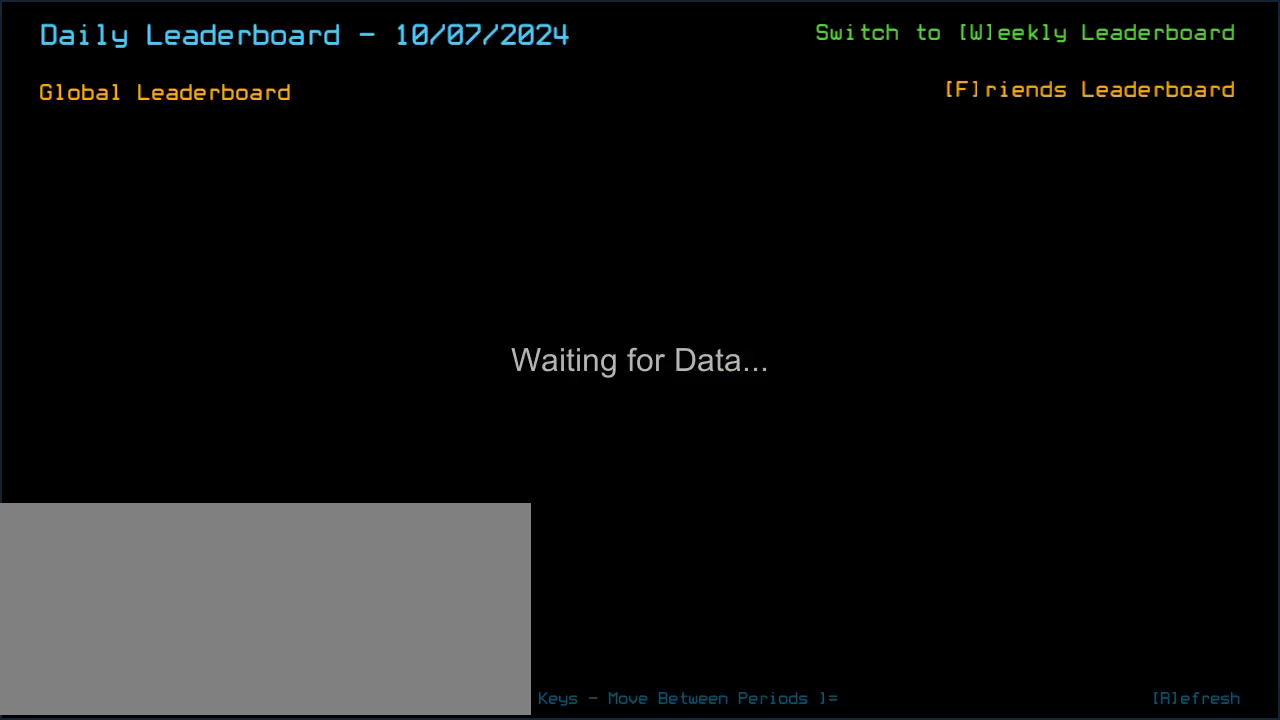
{"keys": [], "events": []}